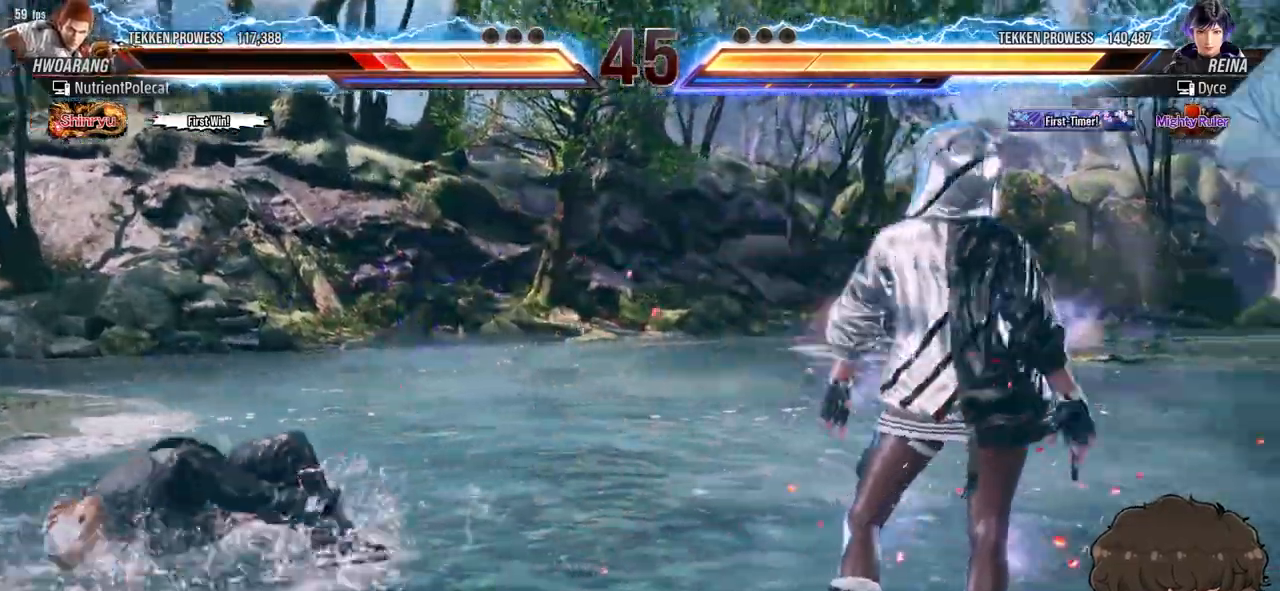
Gameplay with a controller (arcade stick); each line is a JSON object with the inputs held at the frame after it. "events" lists button and stick changes between this image and that frame as [ms after this image, input, new state], when the widget could be followed in between. Not read: L3 R3.
{"buttons": [], "events": [[433, "DPAD_LEFT", "down"], [483, "DPAD_LEFT", "up"]]}
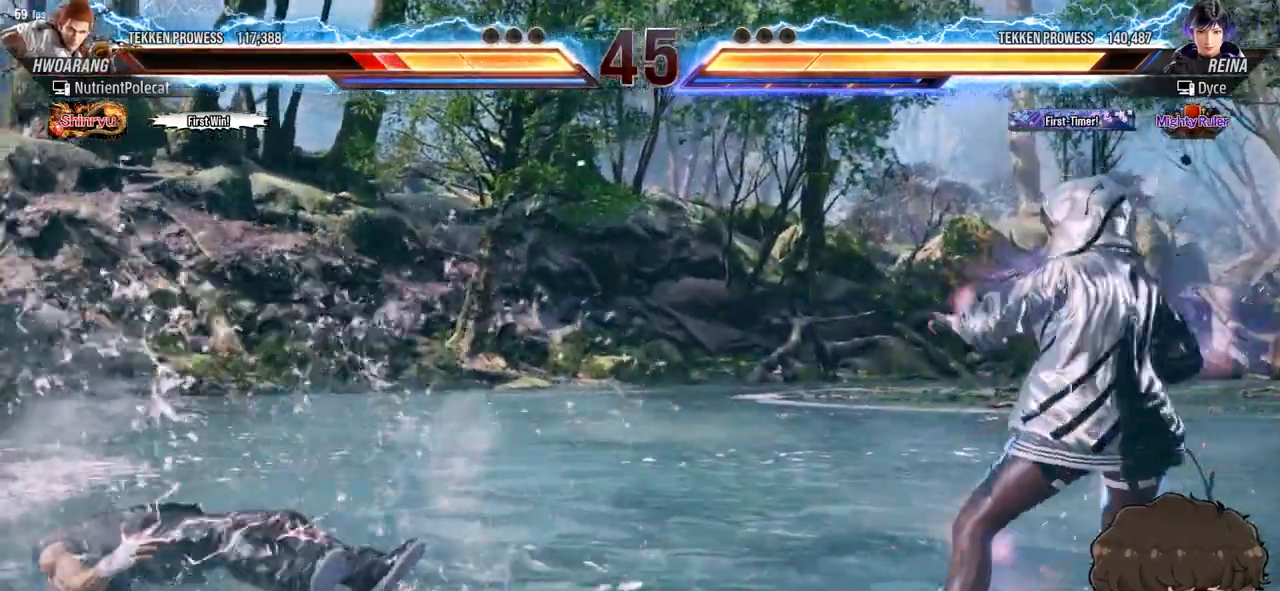
{"buttons": ["CIRCLE", "DPAD_LEFT"], "events": [[17, "DPAD_LEFT", "down"], [83, "DPAD_LEFT", "up"], [133, "DPAD_LEFT", "down"], [300, "CIRCLE", "down"]]}
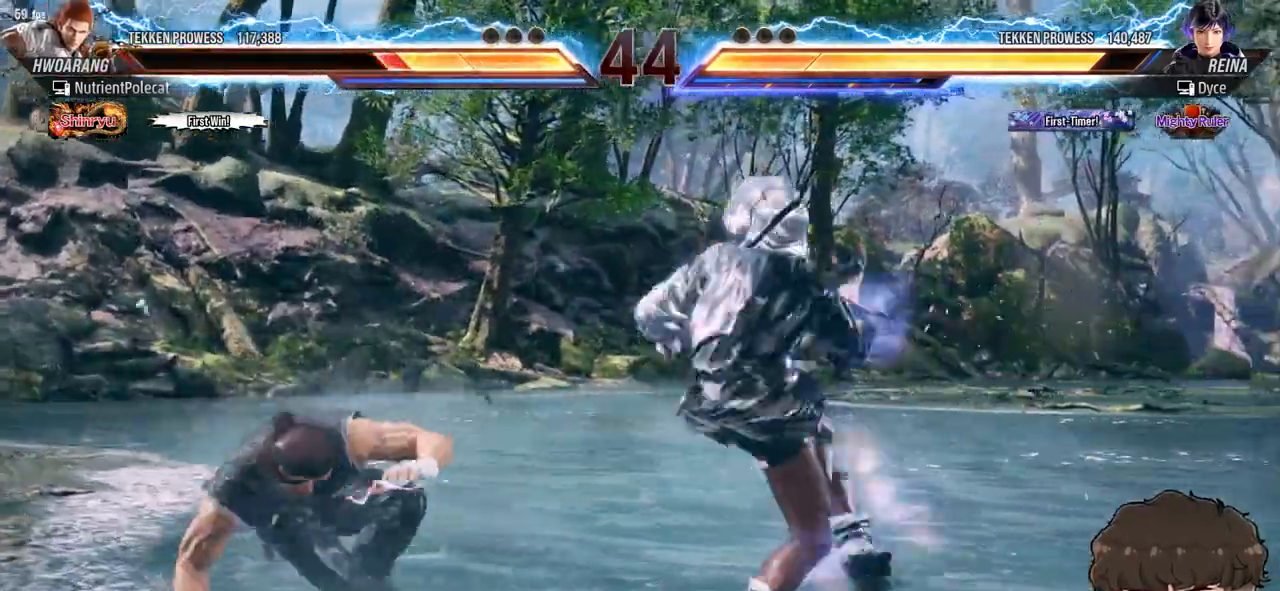
{"buttons": [], "events": [[400, "DPAD_LEFT", "up"], [417, "CIRCLE", "up"]]}
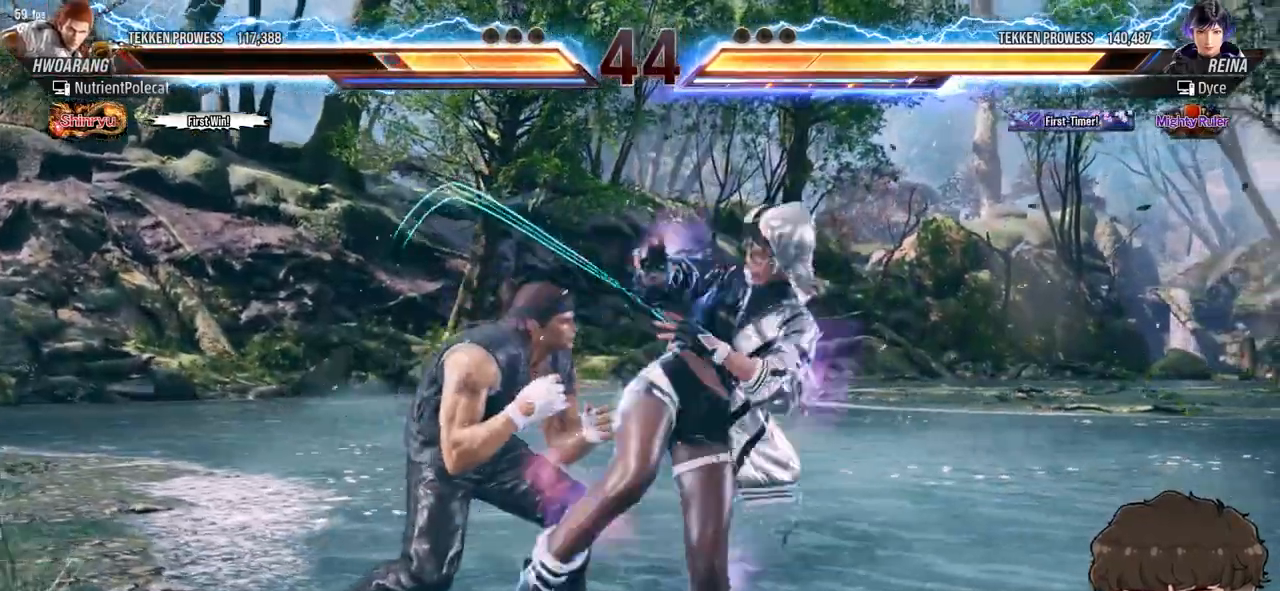
{"buttons": ["DPAD_RIGHT"], "events": [[83, "DPAD_RIGHT", "down"]]}
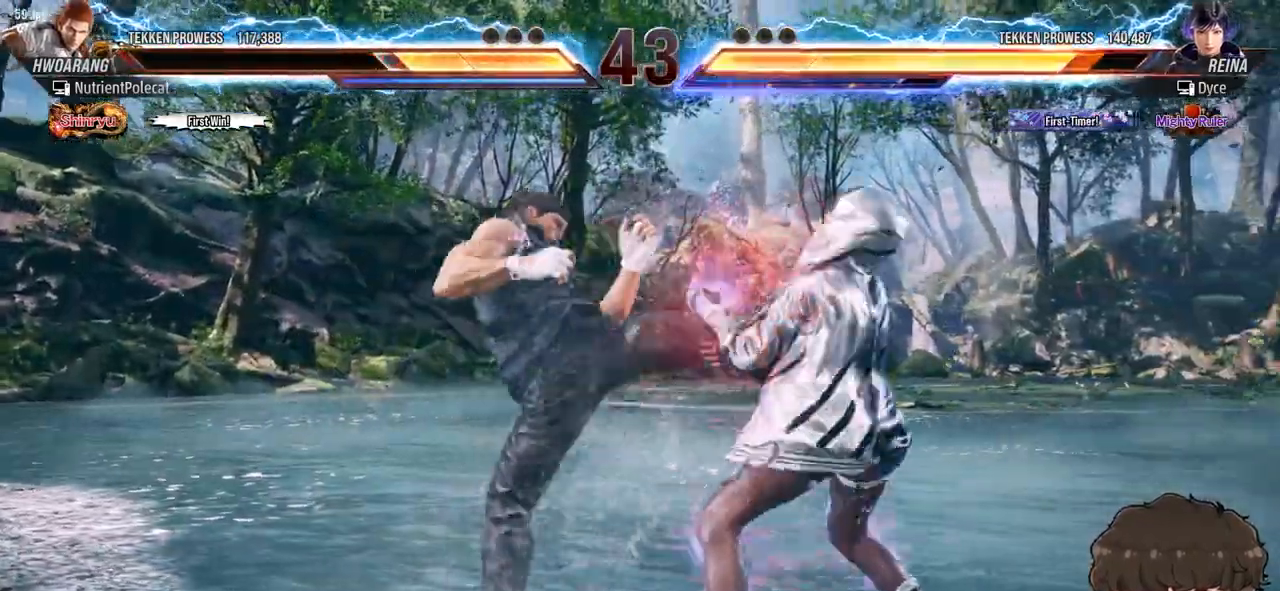
{"buttons": ["DPAD_RIGHT"], "events": [[400, "SQUARE", "down"], [400, "TRIANGLE", "down"], [450, "SQUARE", "up"], [450, "TRIANGLE", "up"]]}
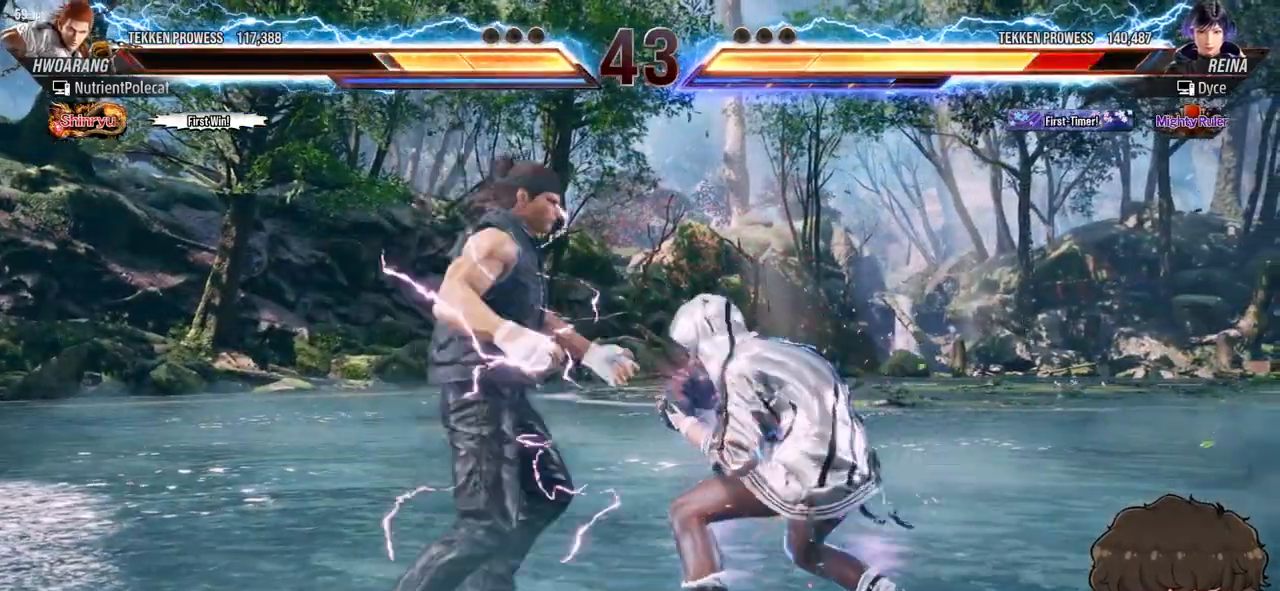
{"buttons": ["DPAD_RIGHT"], "events": [[33, "SQUARE", "down"], [33, "TRIANGLE", "down"], [83, "TRIANGLE", "up"], [100, "SQUARE", "up"], [133, "SQUARE", "down"], [150, "TRIANGLE", "down"], [200, "TRIANGLE", "up"], [217, "SQUARE", "up"], [250, "SQUARE", "down"], [250, "TRIANGLE", "down"], [317, "TRIANGLE", "up"], [333, "SQUARE", "up"]]}
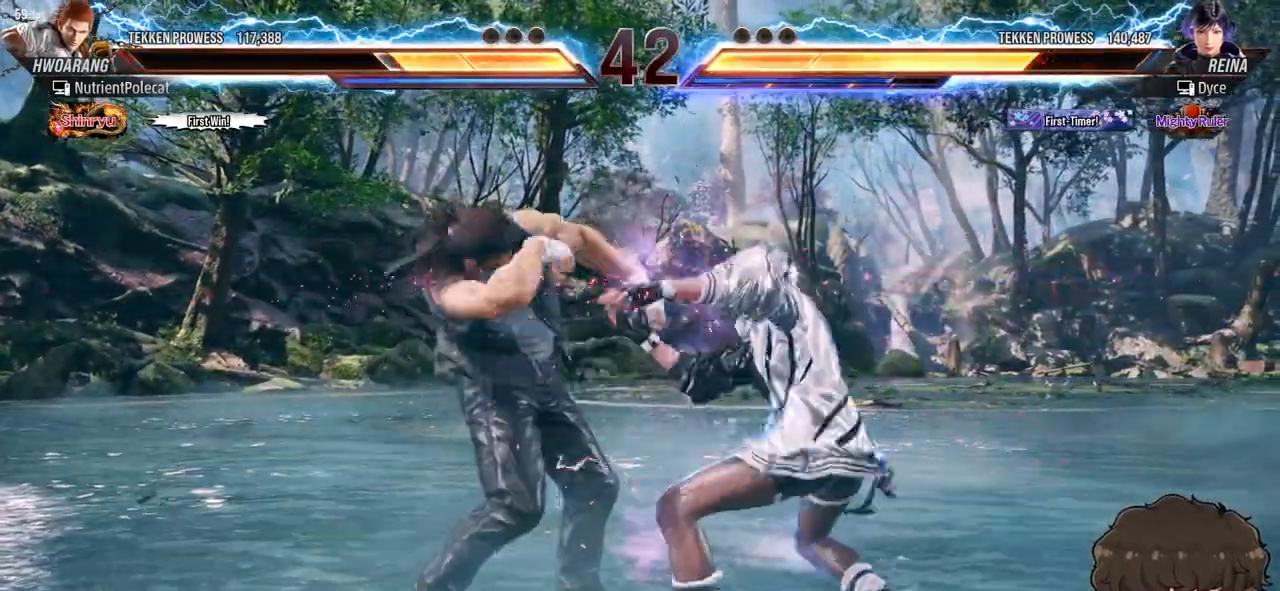
{"buttons": [], "events": [[317, "DPAD_RIGHT", "up"]]}
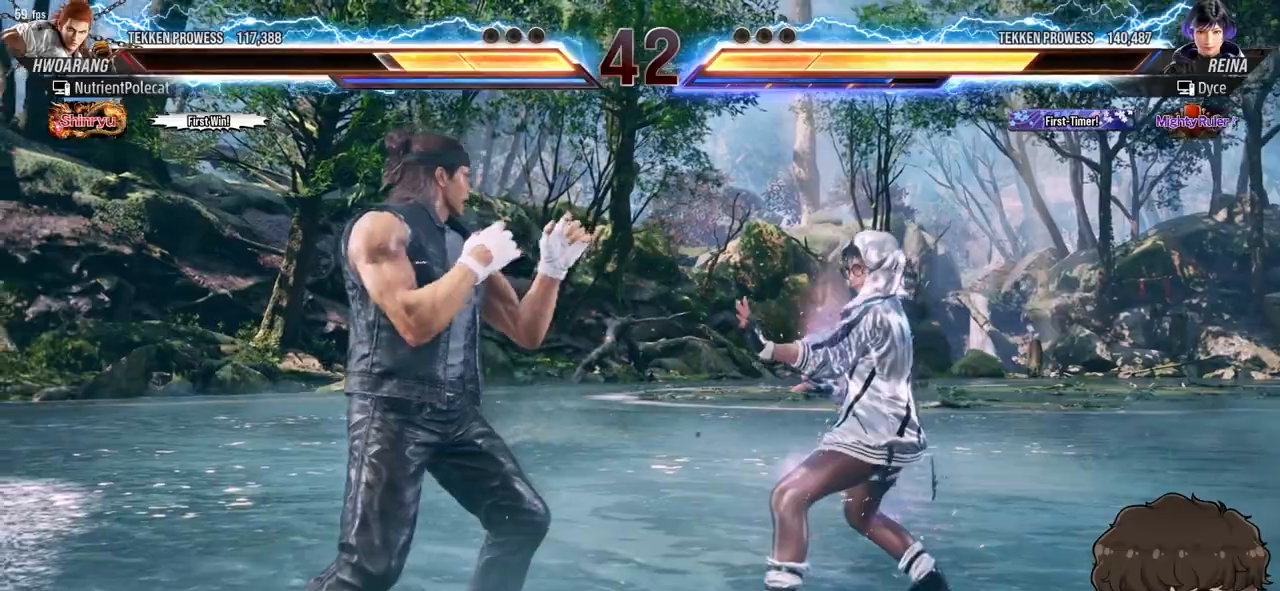
{"buttons": [], "events": [[33, "DPAD_DOWN", "down"], [33, "DPAD_LEFT", "down"], [50, "CROSS", "down"], [117, "CROSS", "up"], [117, "TRIANGLE", "down"], [150, "DPAD_DOWN", "up"], [150, "DPAD_LEFT", "up"], [200, "TRIANGLE", "up"]]}
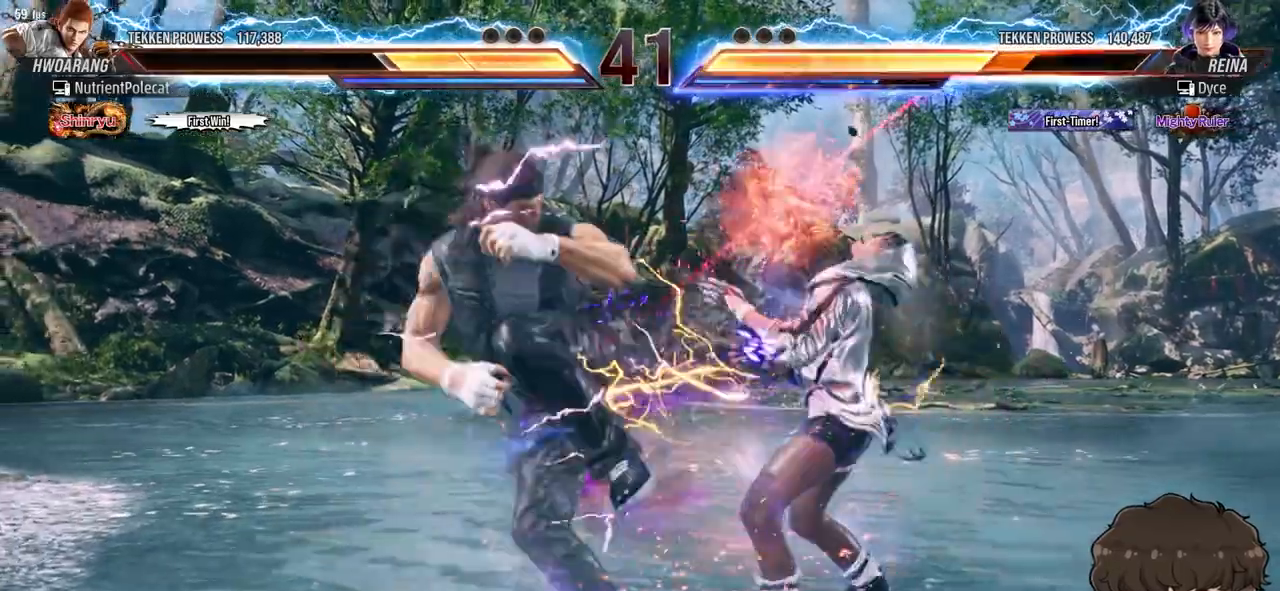
{"buttons": ["DPAD_RIGHT"], "events": [[150, "DPAD_RIGHT", "down"], [417, "SQUARE", "down"], [417, "TRIANGLE", "down"], [467, "SQUARE", "up"], [467, "TRIANGLE", "up"]]}
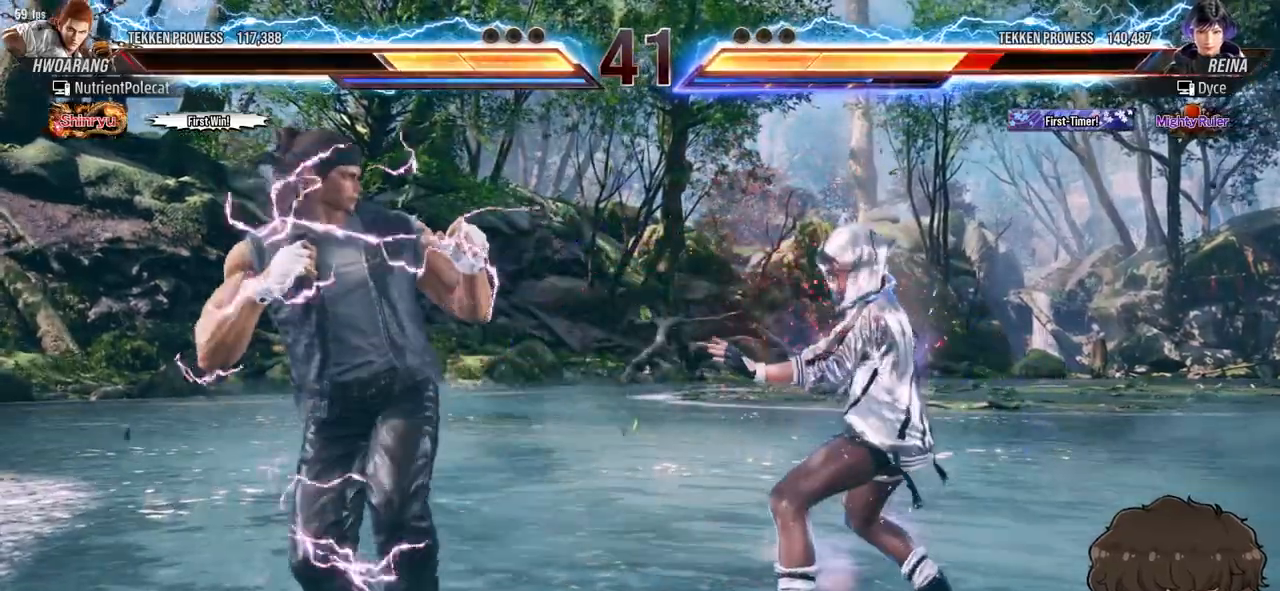
{"buttons": [], "events": [[33, "SQUARE", "down"], [33, "TRIANGLE", "down"], [100, "SQUARE", "up"], [100, "TRIANGLE", "up"], [150, "SQUARE", "down"], [150, "TRIANGLE", "down"], [217, "SQUARE", "up"], [217, "TRIANGLE", "up"], [417, "DPAD_RIGHT", "up"]]}
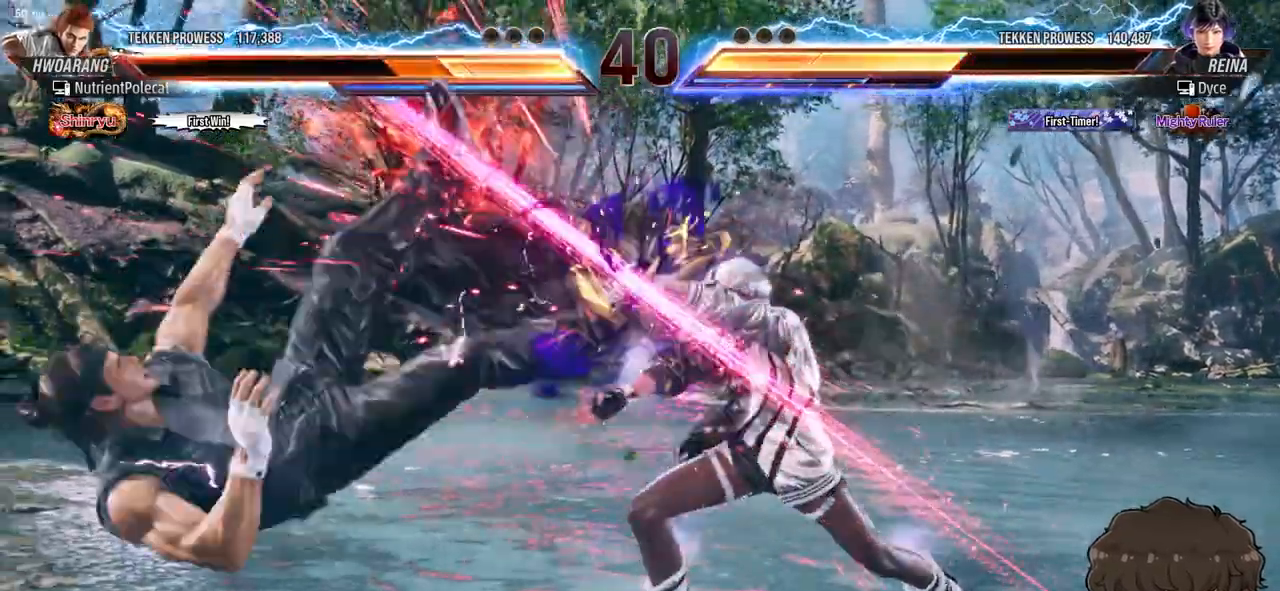
{"buttons": ["DPAD_LEFT"], "events": [[367, "DPAD_LEFT", "down"], [433, "DPAD_LEFT", "up"], [483, "DPAD_LEFT", "down"]]}
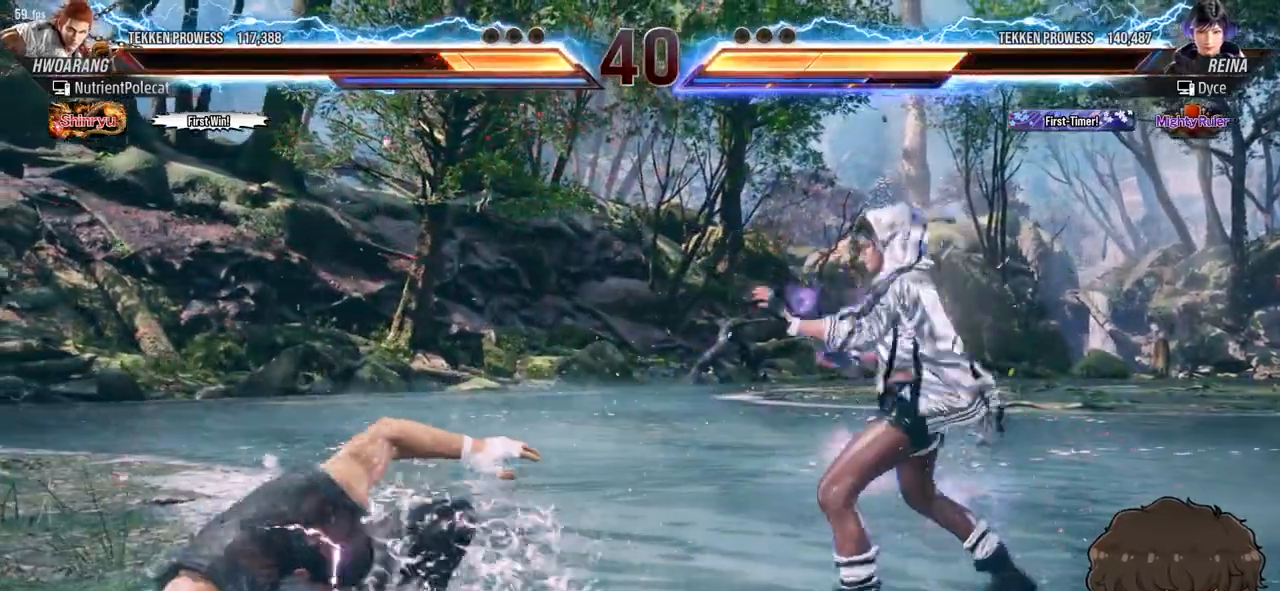
{"buttons": [], "events": [[67, "CROSS", "down"], [67, "DPAD_DOWN", "down"], [133, "TRIANGLE", "down"], [150, "CROSS", "up"], [150, "DPAD_DOWN", "up"], [167, "DPAD_LEFT", "up"], [200, "TRIANGLE", "up"]]}
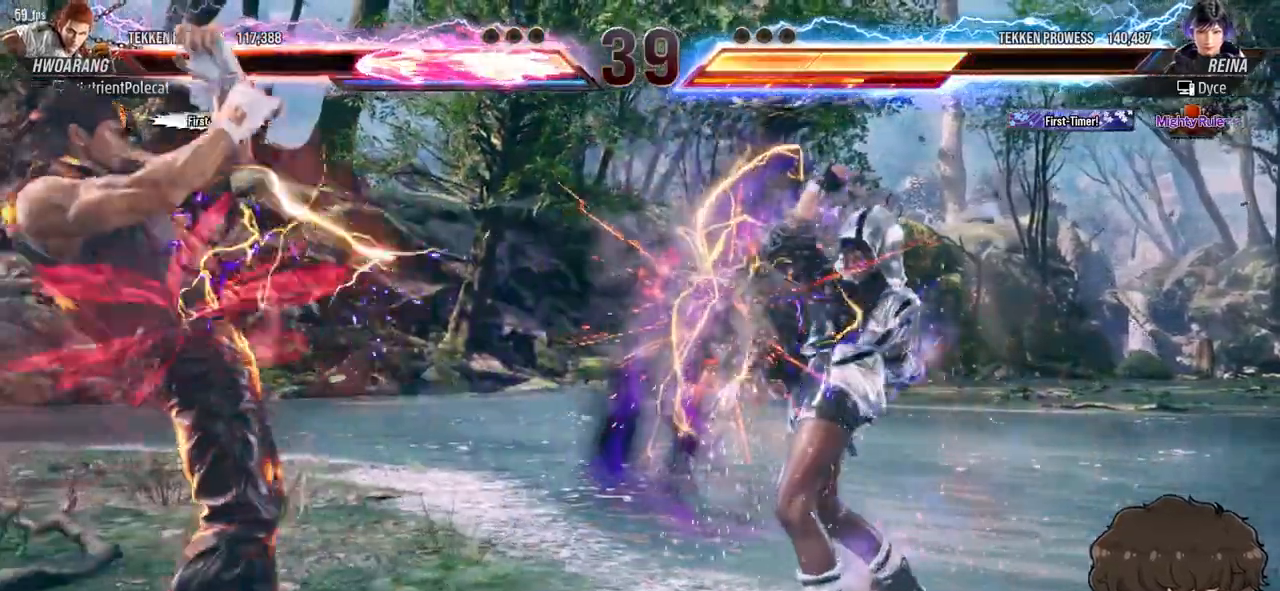
{"buttons": [], "events": [[133, "DPAD_LEFT", "down"], [167, "DPAD_DOWN", "down"], [183, "CROSS", "down"], [267, "DPAD_LEFT", "up"], [283, "DPAD_DOWN", "up"], [283, "TRIANGLE", "down"], [317, "CROSS", "up"], [367, "TRIANGLE", "up"]]}
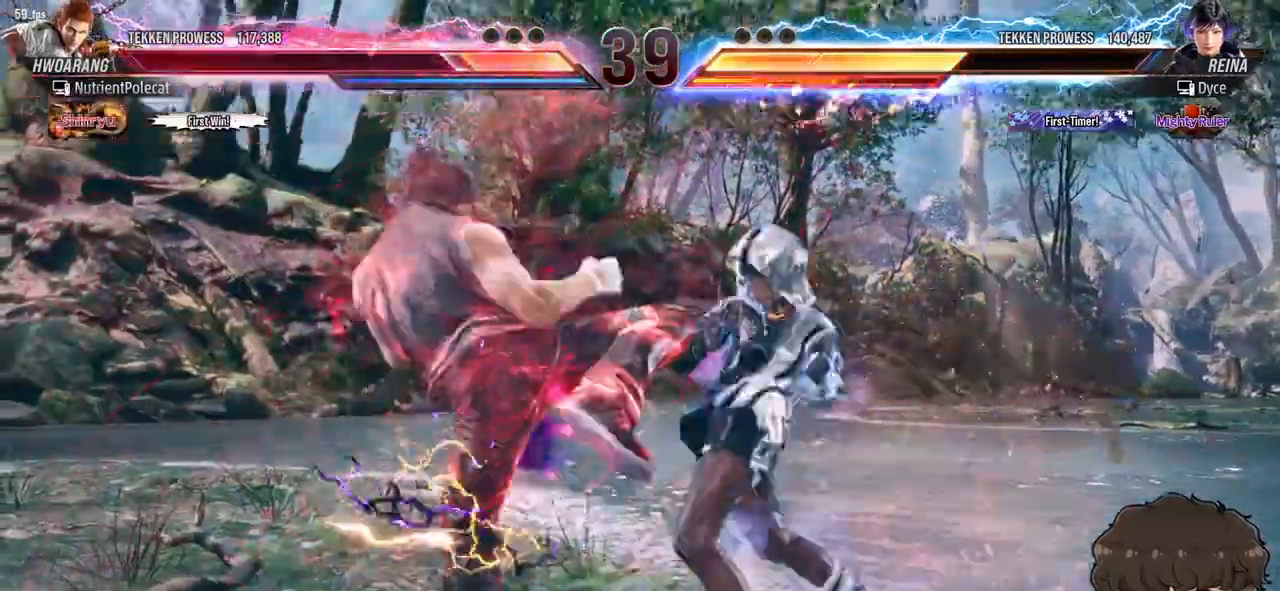
{"buttons": ["TRIANGLE"], "events": [[367, "DPAD_DOWN", "down"], [367, "DPAD_LEFT", "down"], [400, "CROSS", "down"], [483, "CROSS", "up"], [500, "DPAD_DOWN", "up"], [500, "DPAD_LEFT", "up"], [500, "TRIANGLE", "down"]]}
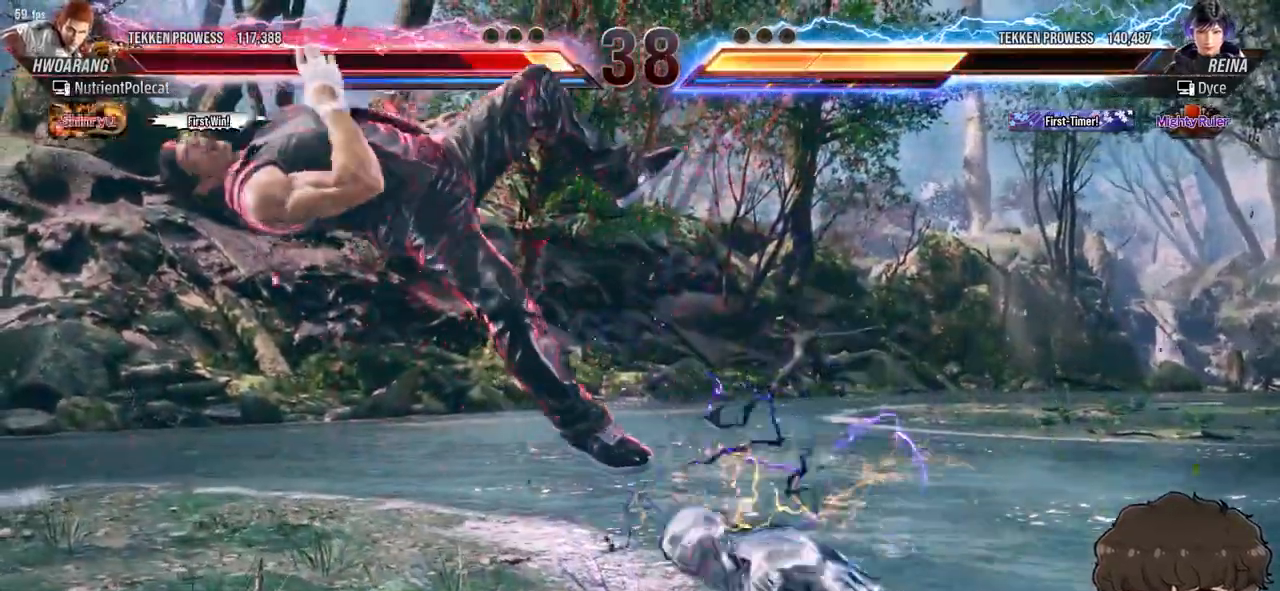
{"buttons": [], "events": [[67, "TRIANGLE", "up"]]}
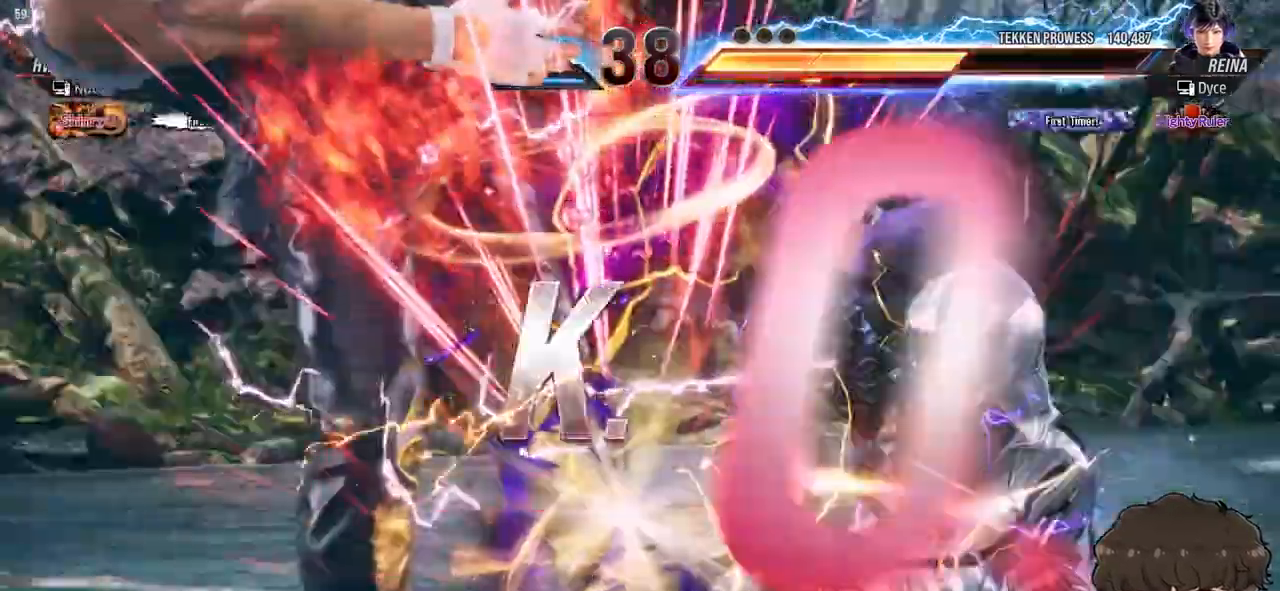
{"buttons": ["DPAD_UP"], "events": [[333, "DPAD_UP", "down"]]}
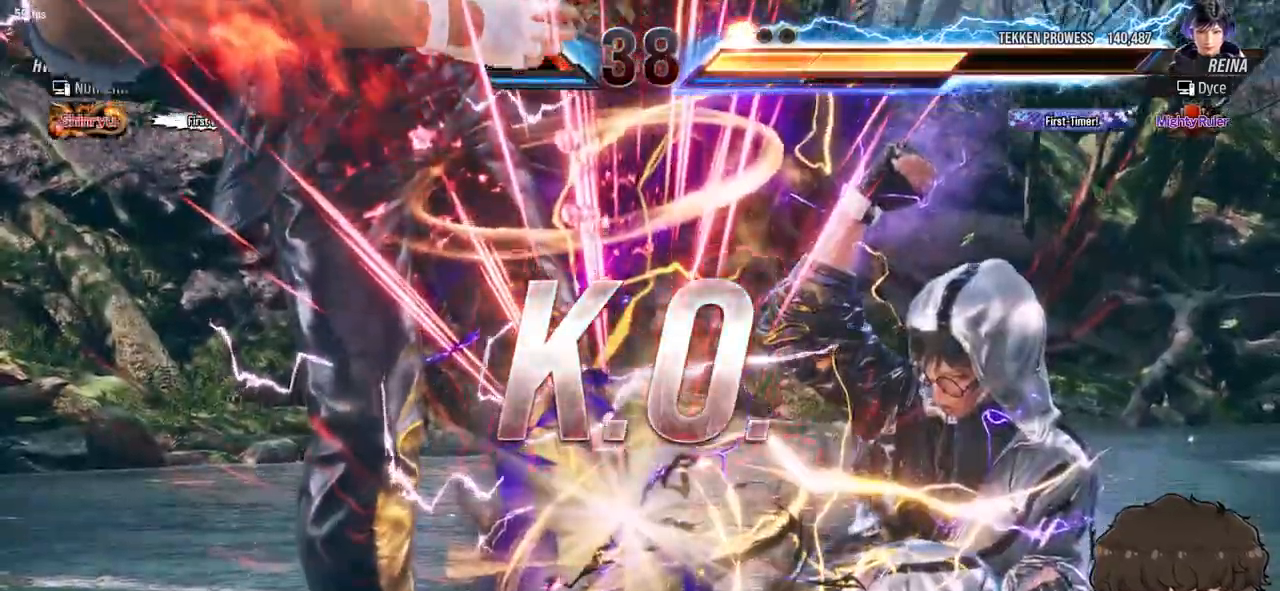
{"buttons": ["DPAD_UP"], "events": []}
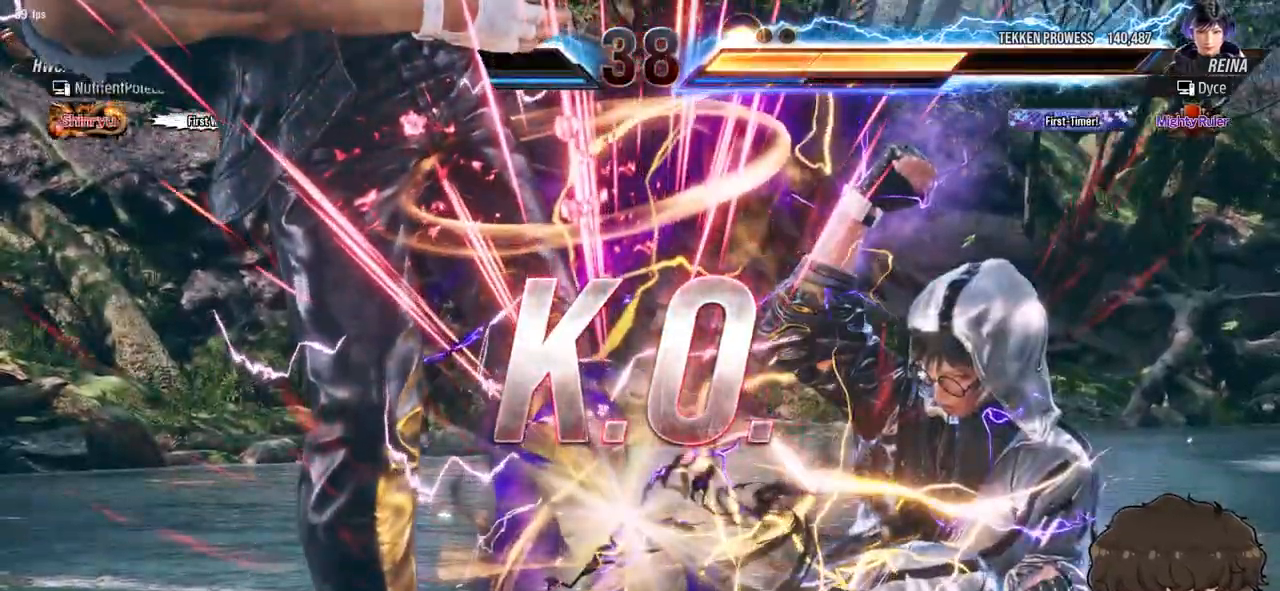
{"buttons": ["DPAD_UP"], "events": []}
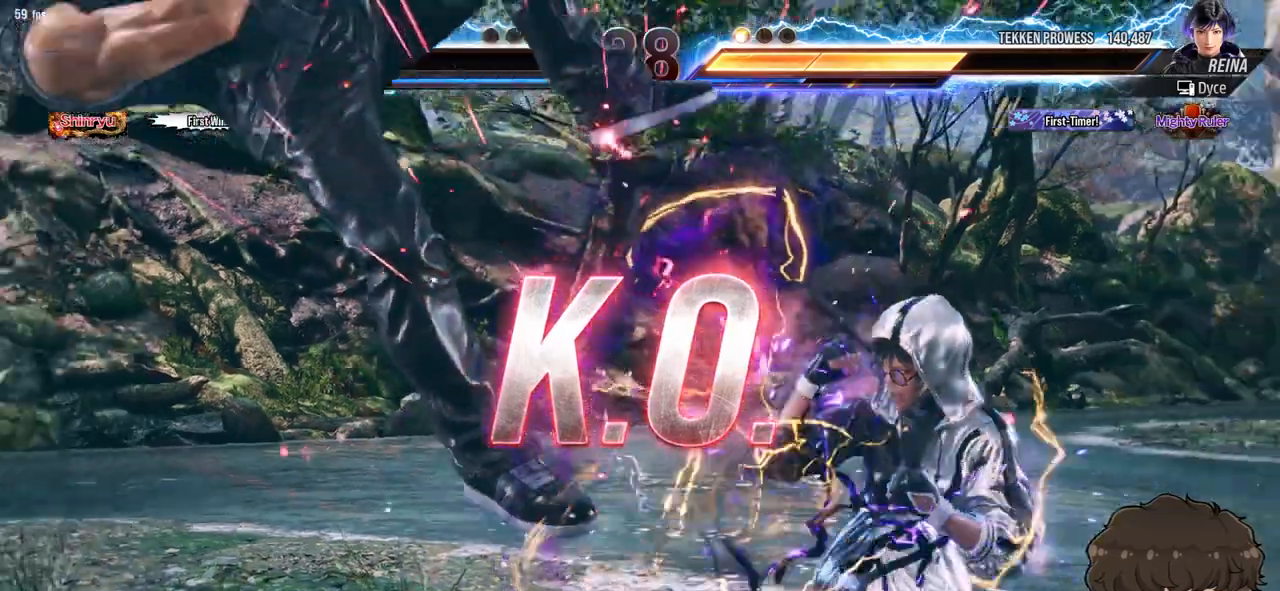
{"buttons": [], "events": [[133, "DPAD_UP", "up"]]}
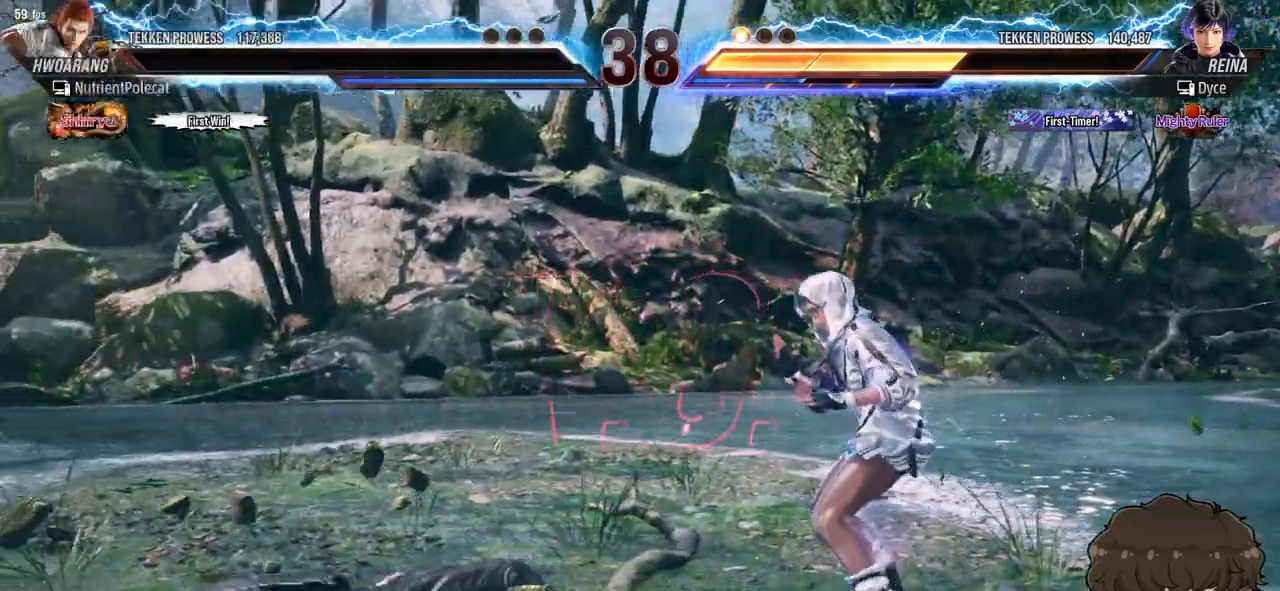
{"buttons": ["DPAD_RIGHT"], "events": [[317, "DPAD_RIGHT", "down"], [383, "DPAD_RIGHT", "up"], [433, "DPAD_RIGHT", "down"]]}
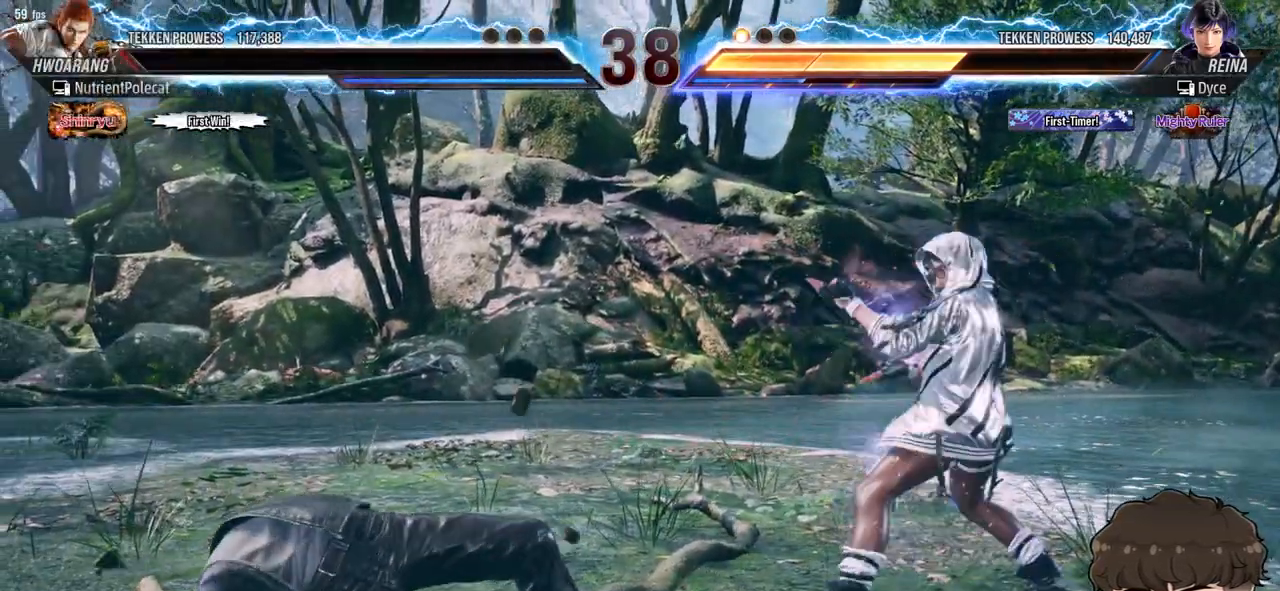
{"buttons": ["DPAD_DOWN"], "events": [[33, "DPAD_RIGHT", "up"], [83, "DPAD_RIGHT", "down"], [150, "DPAD_RIGHT", "up"], [217, "DPAD_RIGHT", "down"], [283, "DPAD_RIGHT", "up"], [350, "DPAD_DOWN", "down"], [383, "DPAD_DOWN", "up"], [483, "DPAD_DOWN", "down"]]}
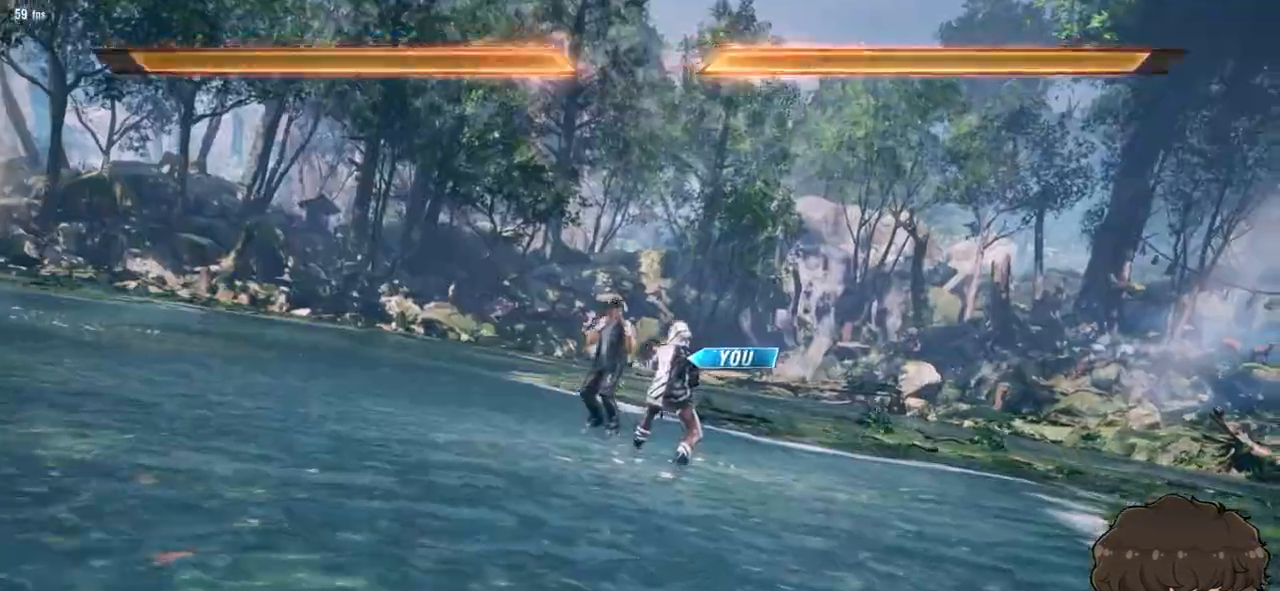
{"buttons": [], "events": [[17, "DPAD_DOWN", "up"], [100, "DPAD_DOWN", "down"], [117, "DPAD_DOWN", "up"], [217, "DPAD_RIGHT", "down"], [233, "DPAD_DOWN", "down"], [250, "DPAD_DOWN", "up"], [250, "DPAD_RIGHT", "up"], [350, "DPAD_RIGHT", "down"], [383, "DPAD_RIGHT", "up"], [467, "DPAD_RIGHT", "down"], [500, "DPAD_RIGHT", "up"]]}
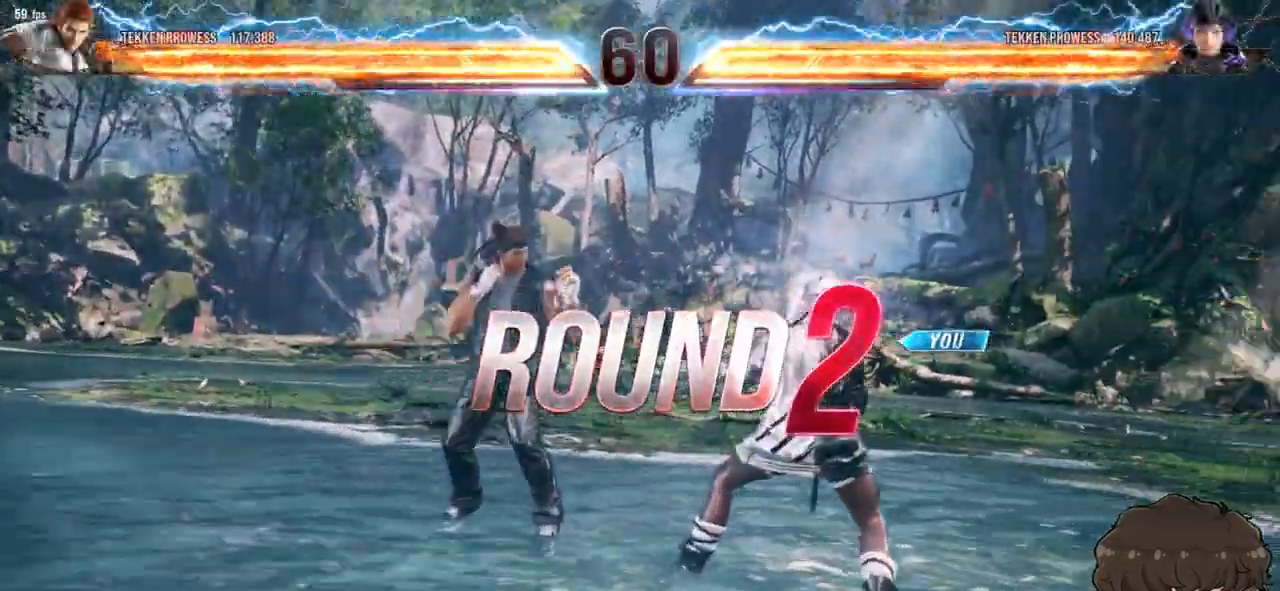
{"buttons": ["DPAD_RIGHT"], "events": [[83, "DPAD_RIGHT", "down"], [133, "DPAD_RIGHT", "up"], [217, "DPAD_RIGHT", "down"], [250, "DPAD_RIGHT", "up"], [350, "DPAD_RIGHT", "down"], [400, "DPAD_RIGHT", "up"], [467, "DPAD_DOWN", "down"], [467, "DPAD_RIGHT", "down"], [500, "DPAD_DOWN", "up"]]}
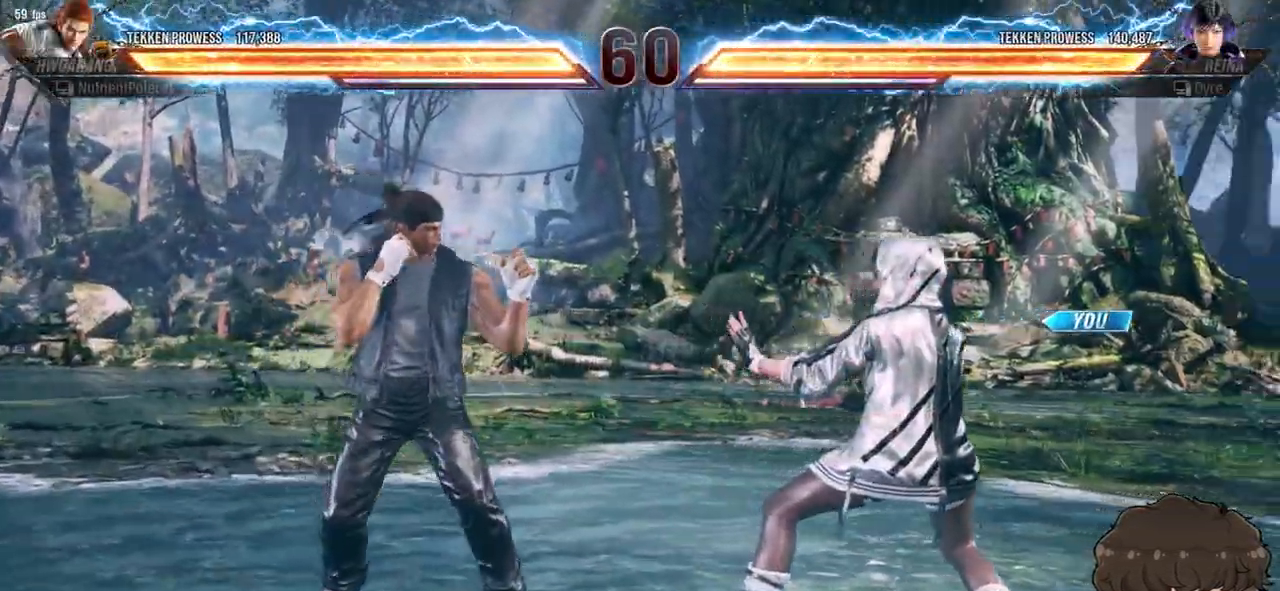
{"buttons": ["DPAD_RIGHT"], "events": [[50, "DPAD_RIGHT", "up"], [217, "DPAD_RIGHT", "down"]]}
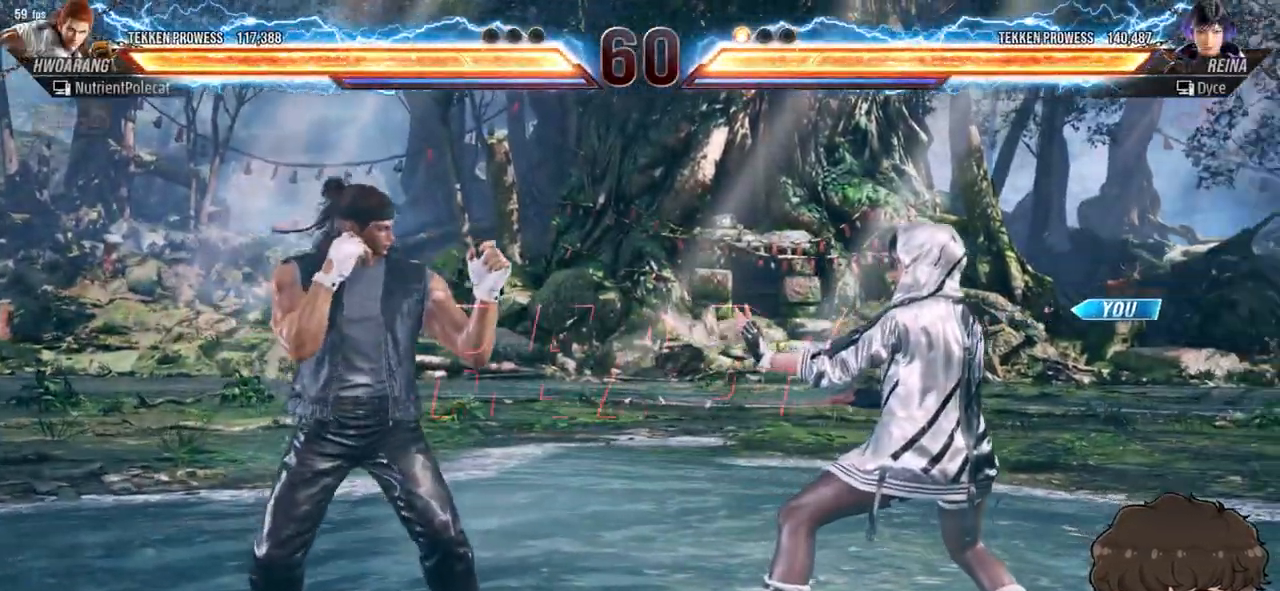
{"buttons": ["DPAD_RIGHT"], "events": []}